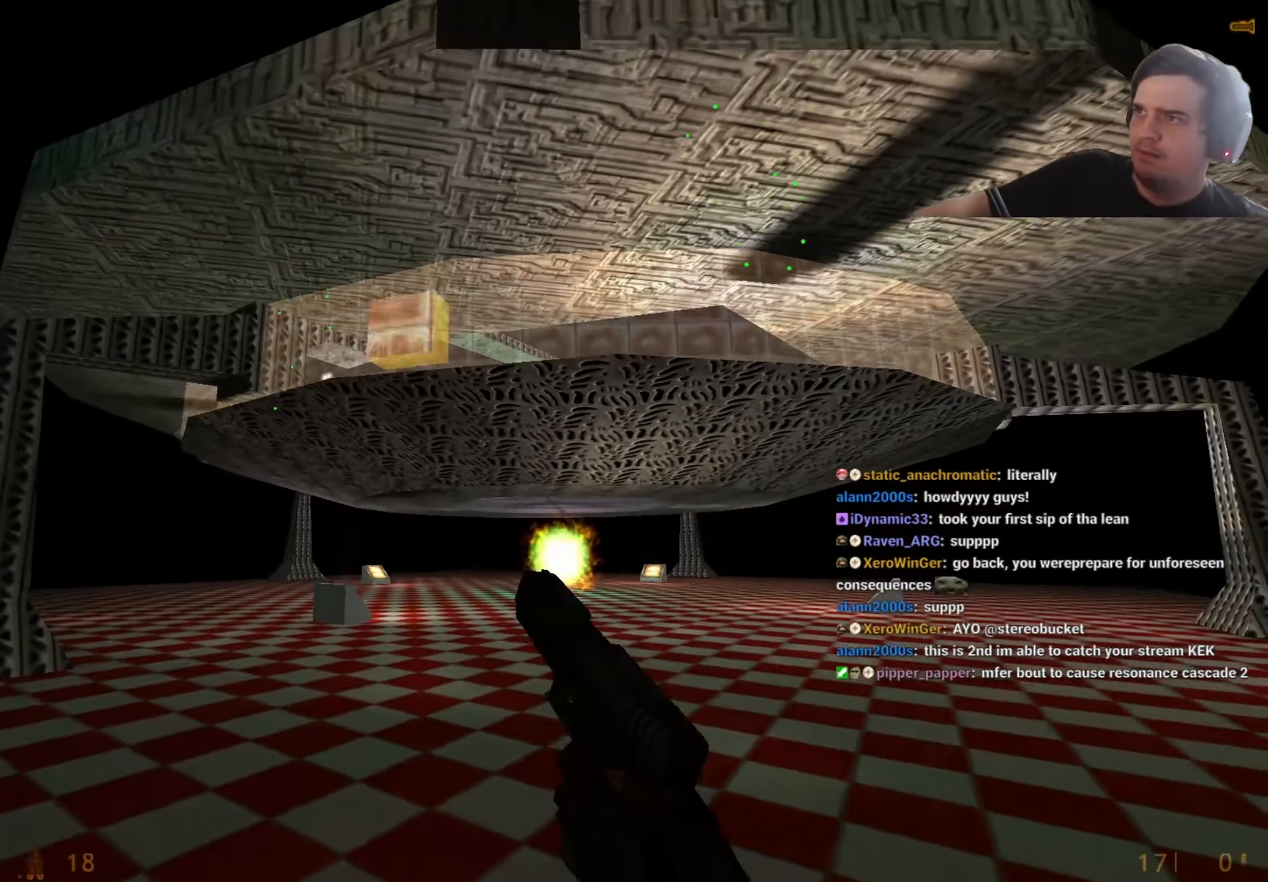
Gameplay with keyboard and mouse; each line is a JSON object with the keys held at the frame after it. "events" lists presses ("down") and releases ("up") of "1", "2", "3", "4", "5", "a", "alt", "c", "caps_lock", "ctrl", "d", "q", "r", "s", "shift", "tab", "v", "w", "x" and "z" between this image and that frame as [ms after this image, input, new state], when the widget could be followed in between. No other keys are recorded. Mouse buttons are not recorded. Not read: e f mouse_move other_keys.
{"keys": [], "events": []}
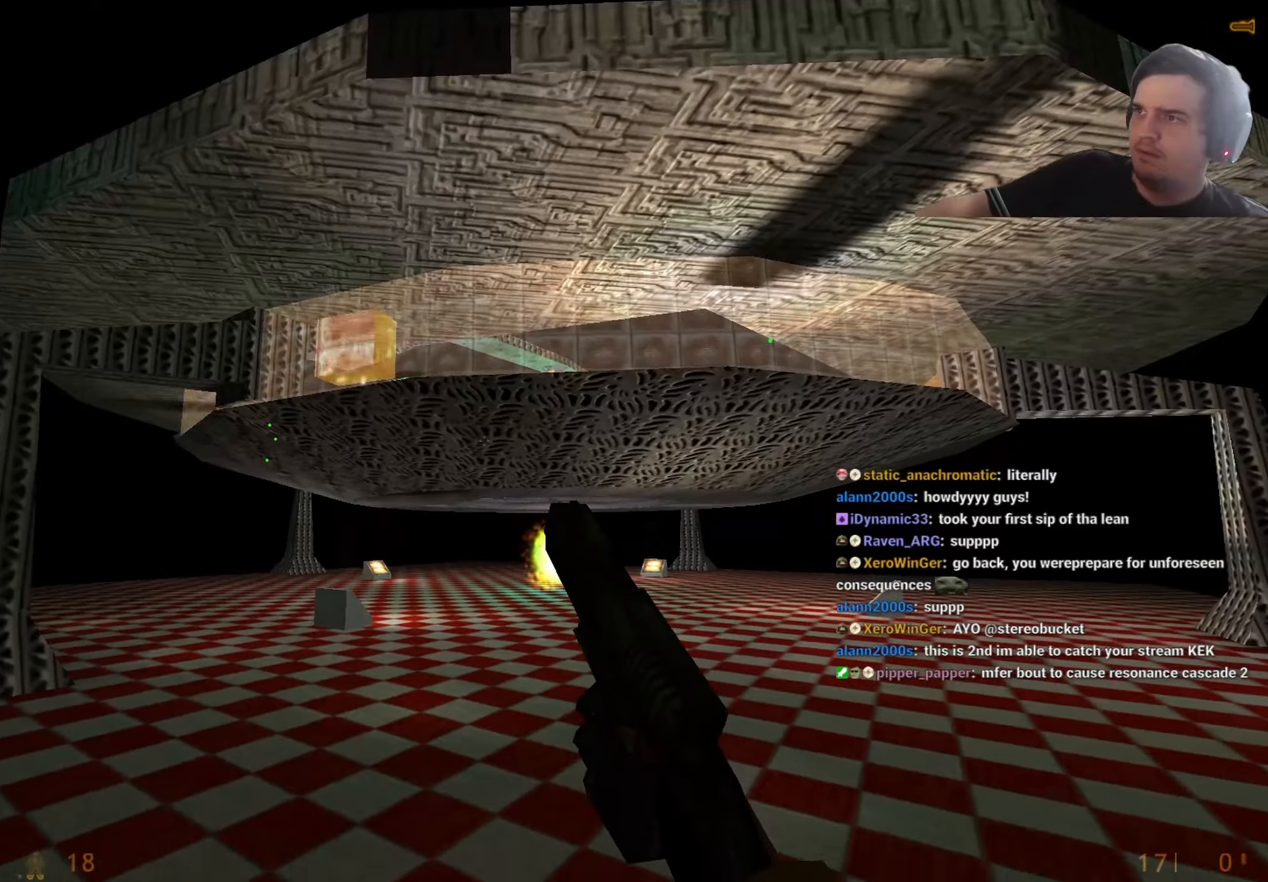
{"keys": ["a", "w"], "events": [[134, "w", "down"], [234, "d", "down"], [367, "d", "up"], [467, "a", "down"]]}
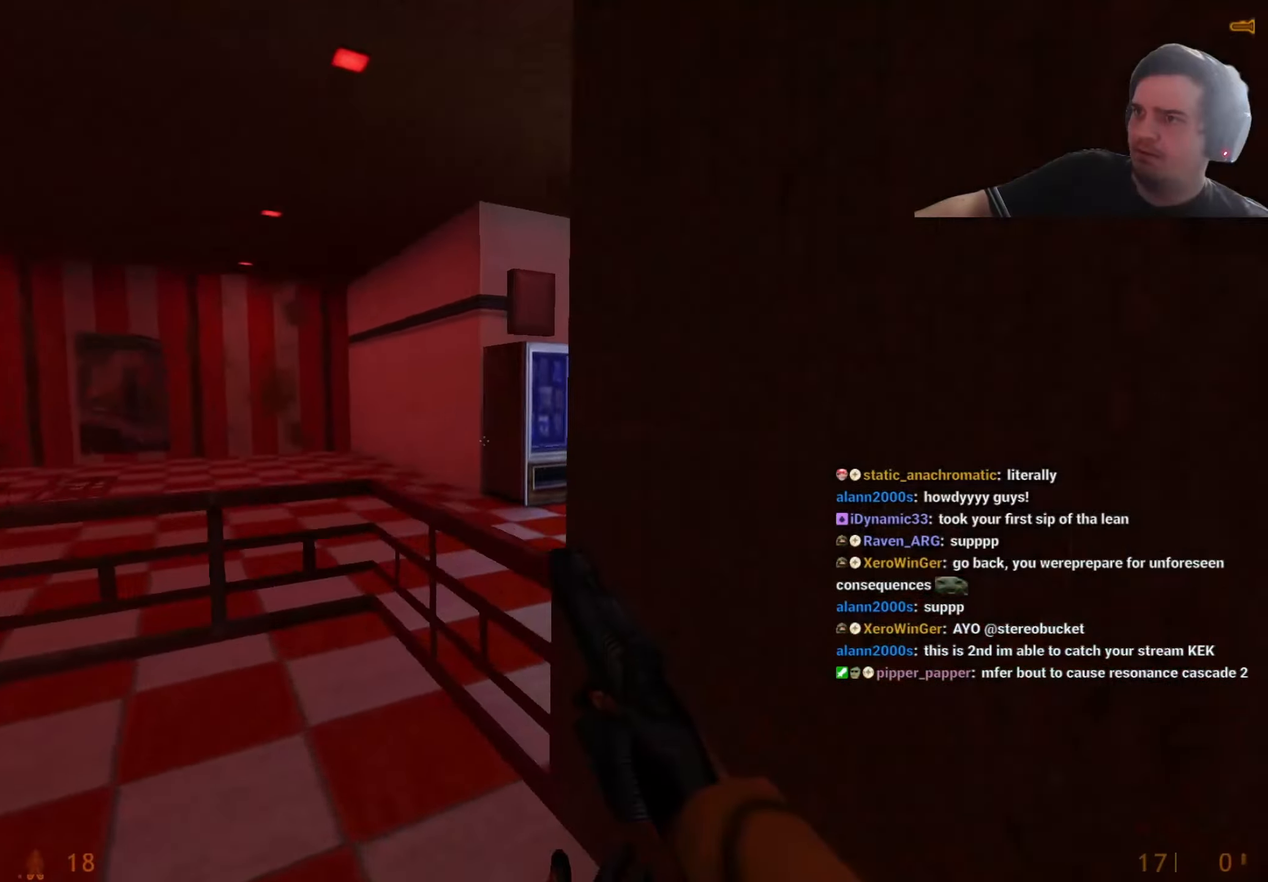
{"keys": [], "events": [[50, "w", "up"], [150, "a", "up"]]}
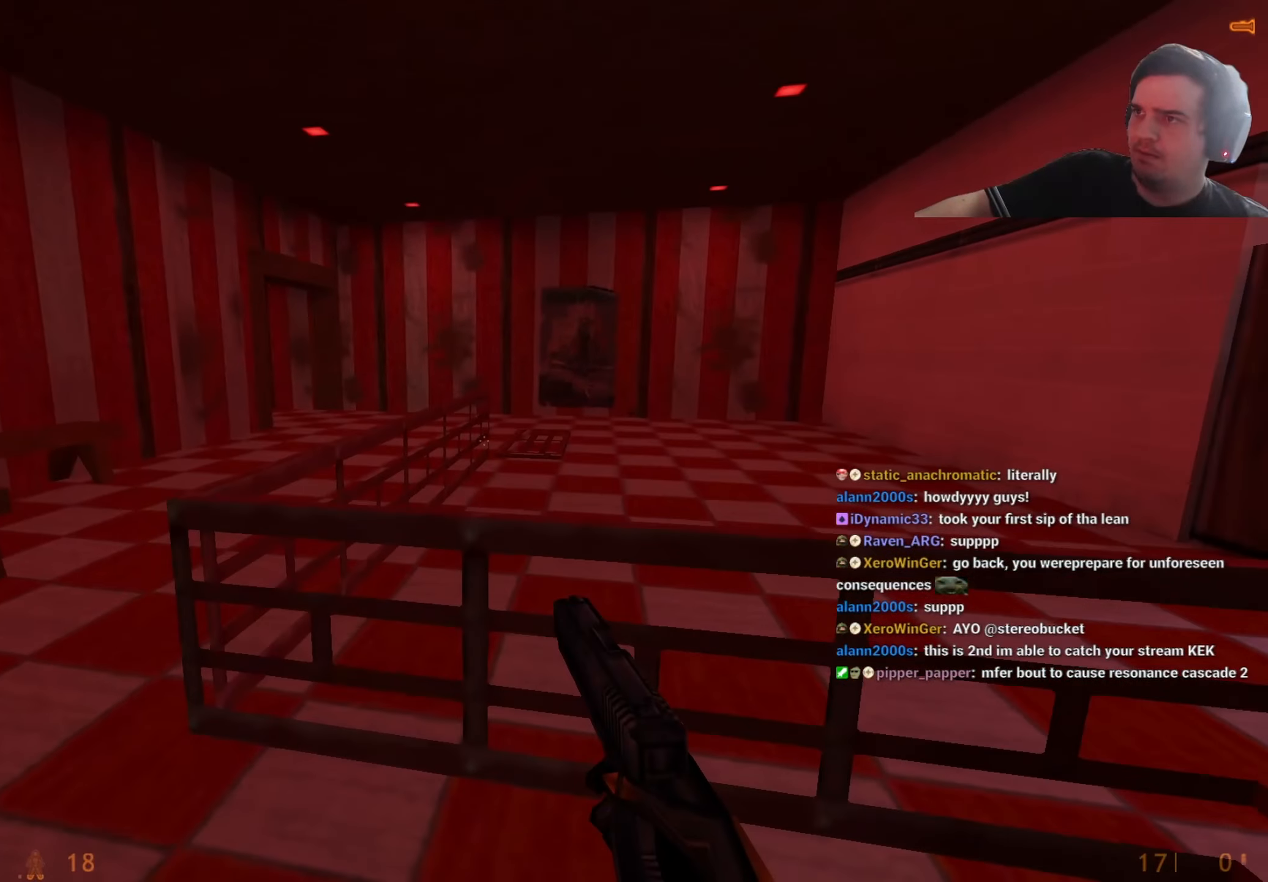
{"keys": [], "events": []}
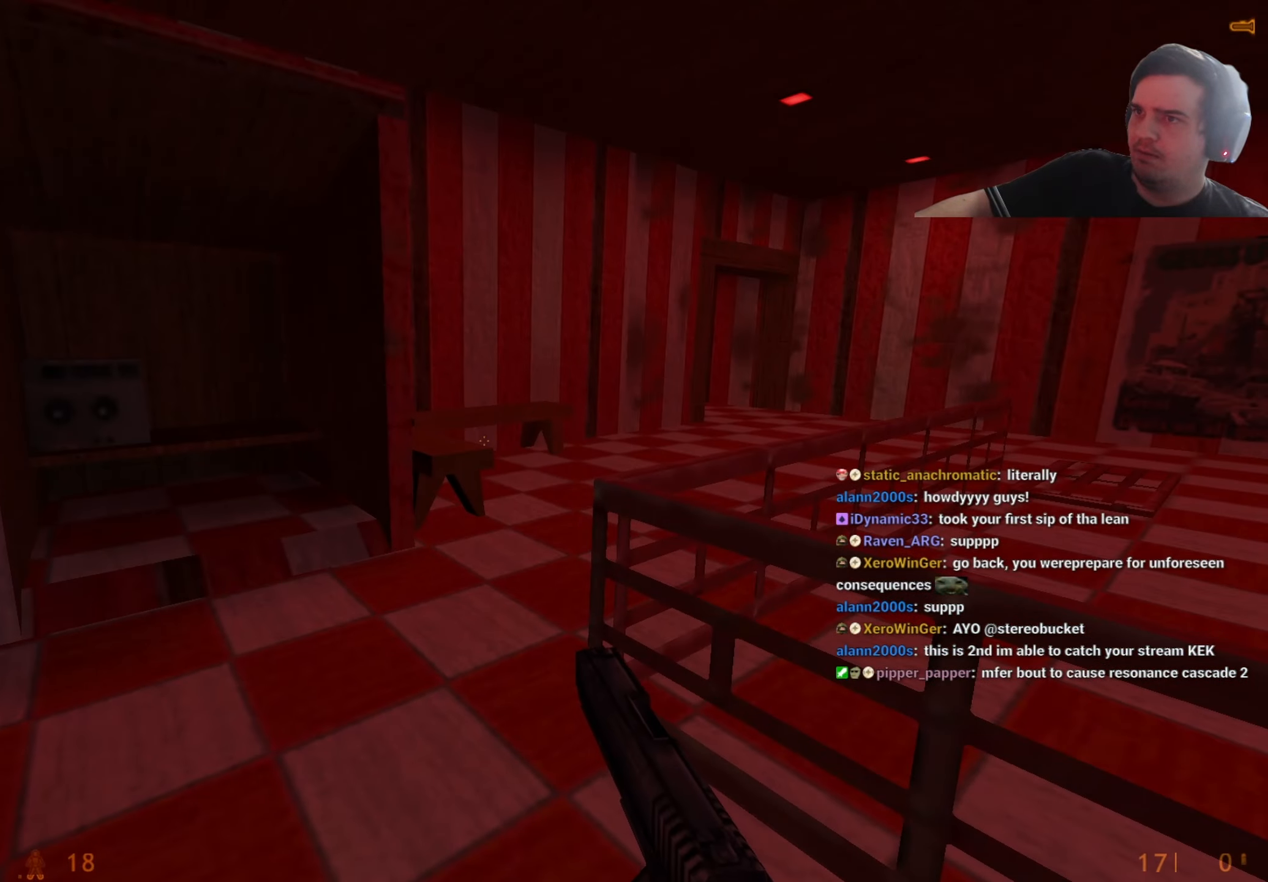
{"keys": ["ctrl", "d"], "events": [[184, "d", "down"], [234, "w", "down"], [367, "ctrl", "down"], [417, "w", "up"]]}
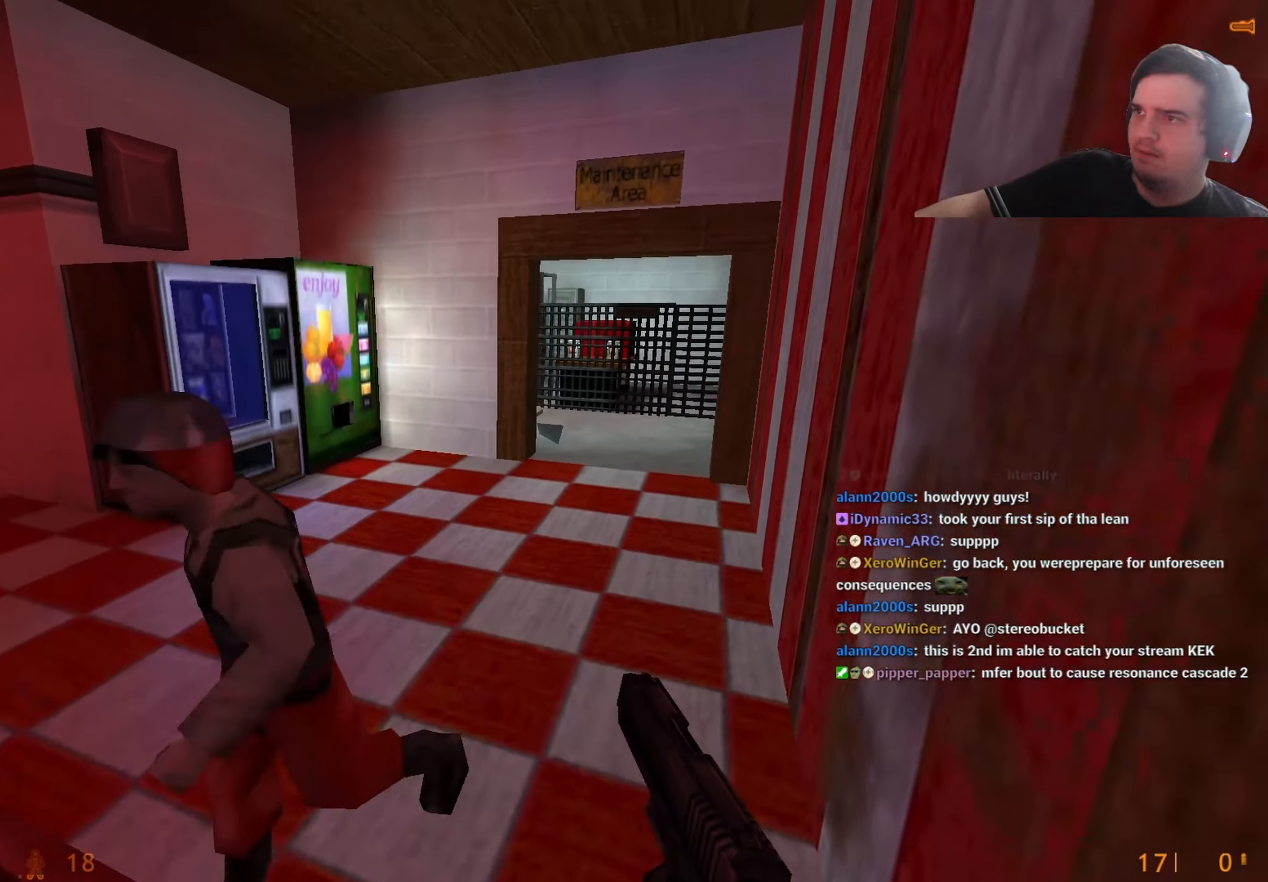
{"keys": [], "events": [[117, "ctrl", "up"], [117, "d", "up"]]}
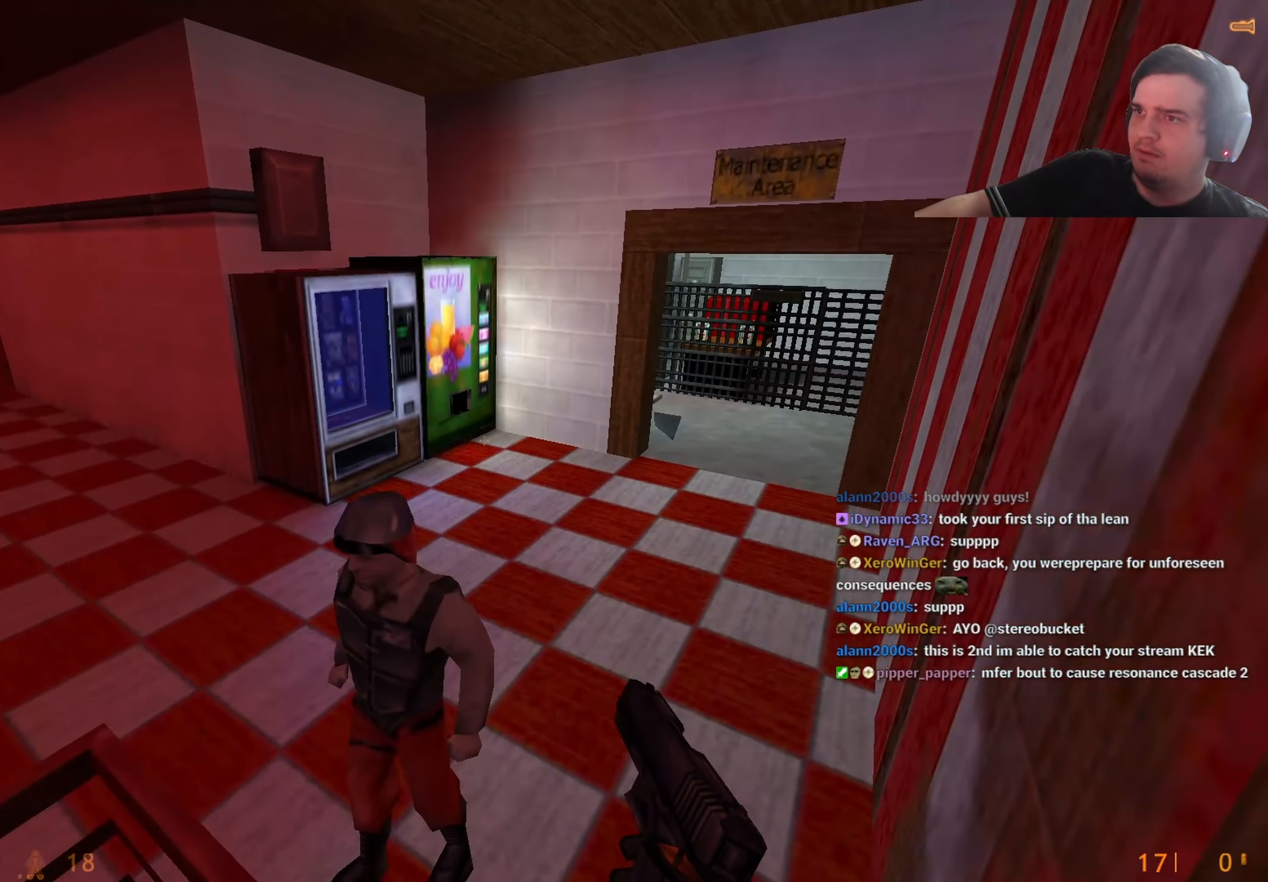
{"keys": ["a"], "events": [[500, "a", "down"]]}
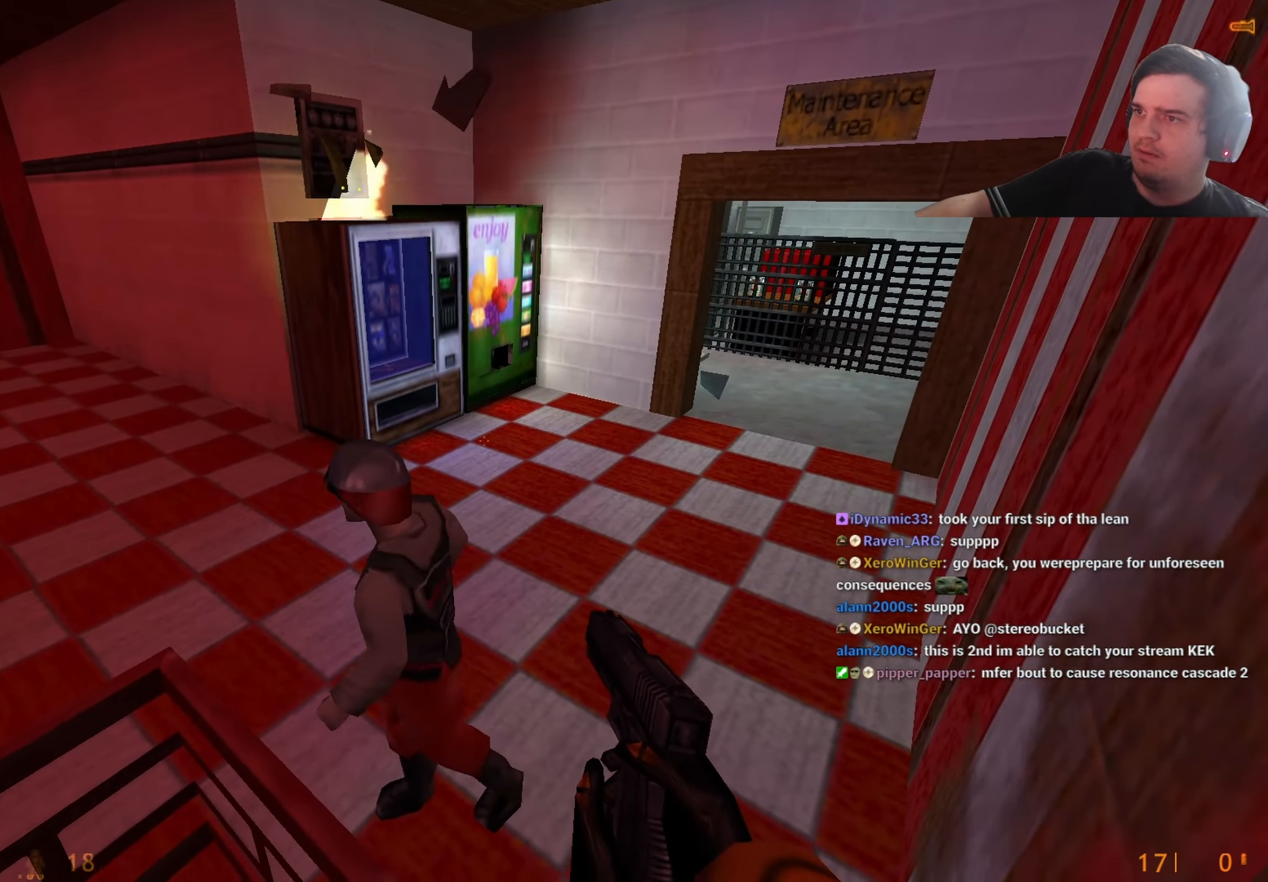
{"keys": [], "events": [[34, "a", "up"]]}
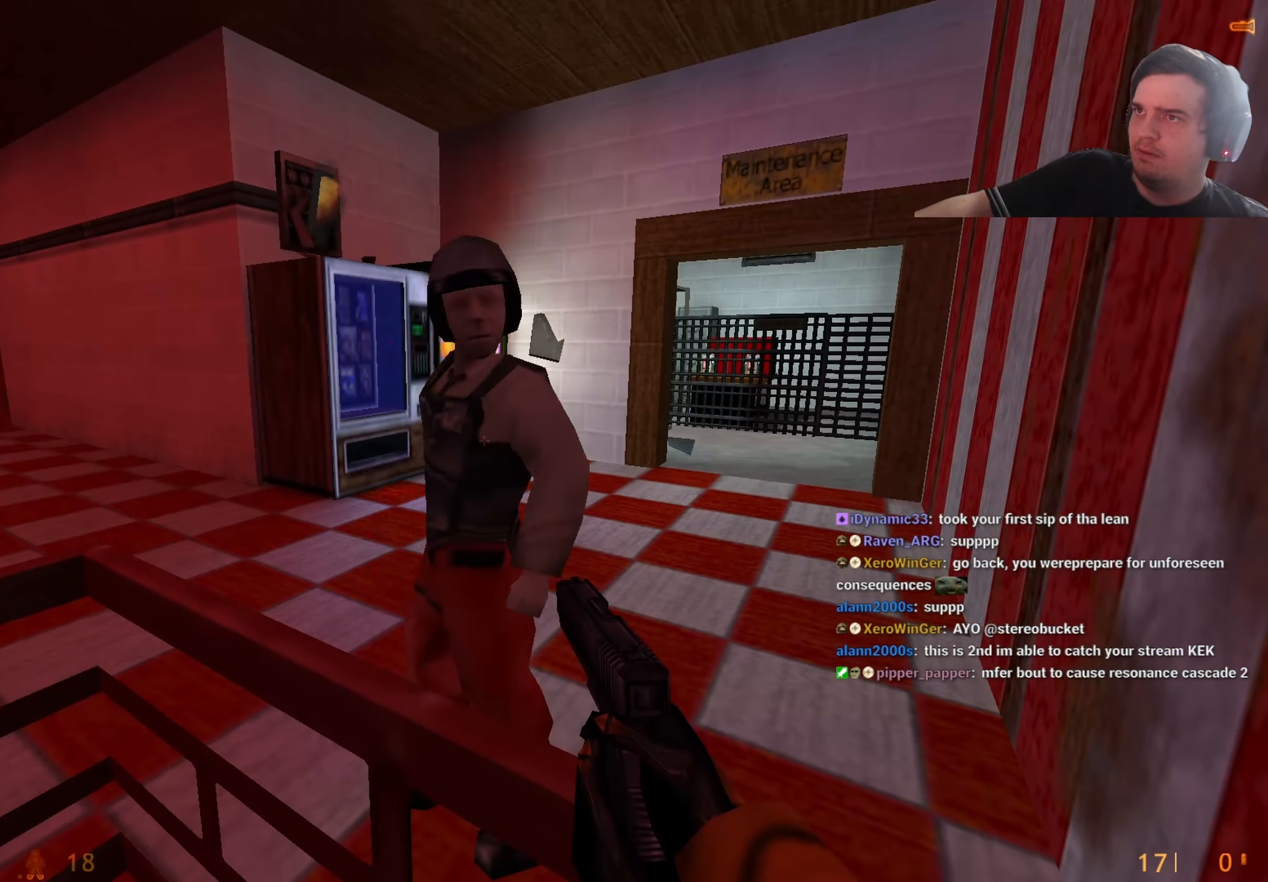
{"keys": [], "events": []}
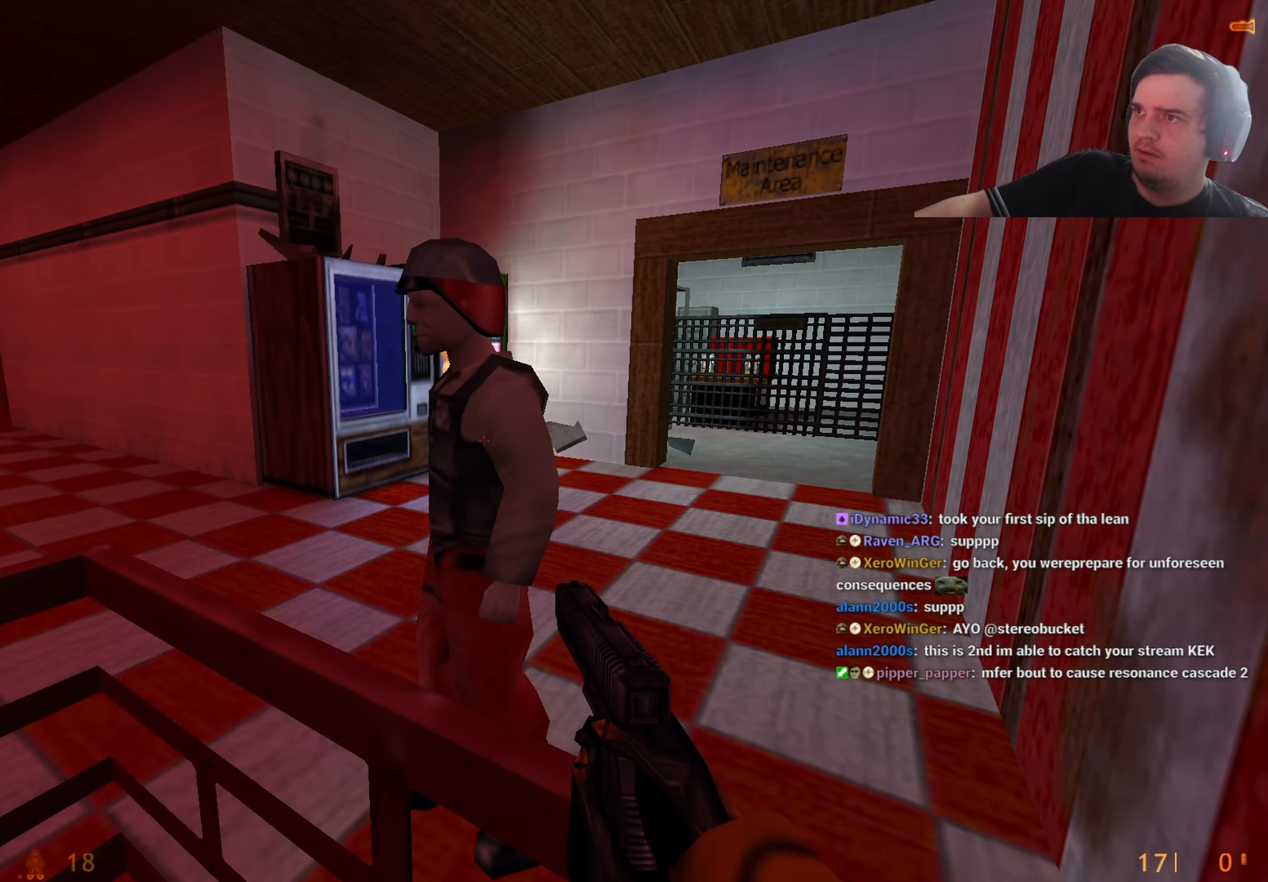
{"keys": [], "events": []}
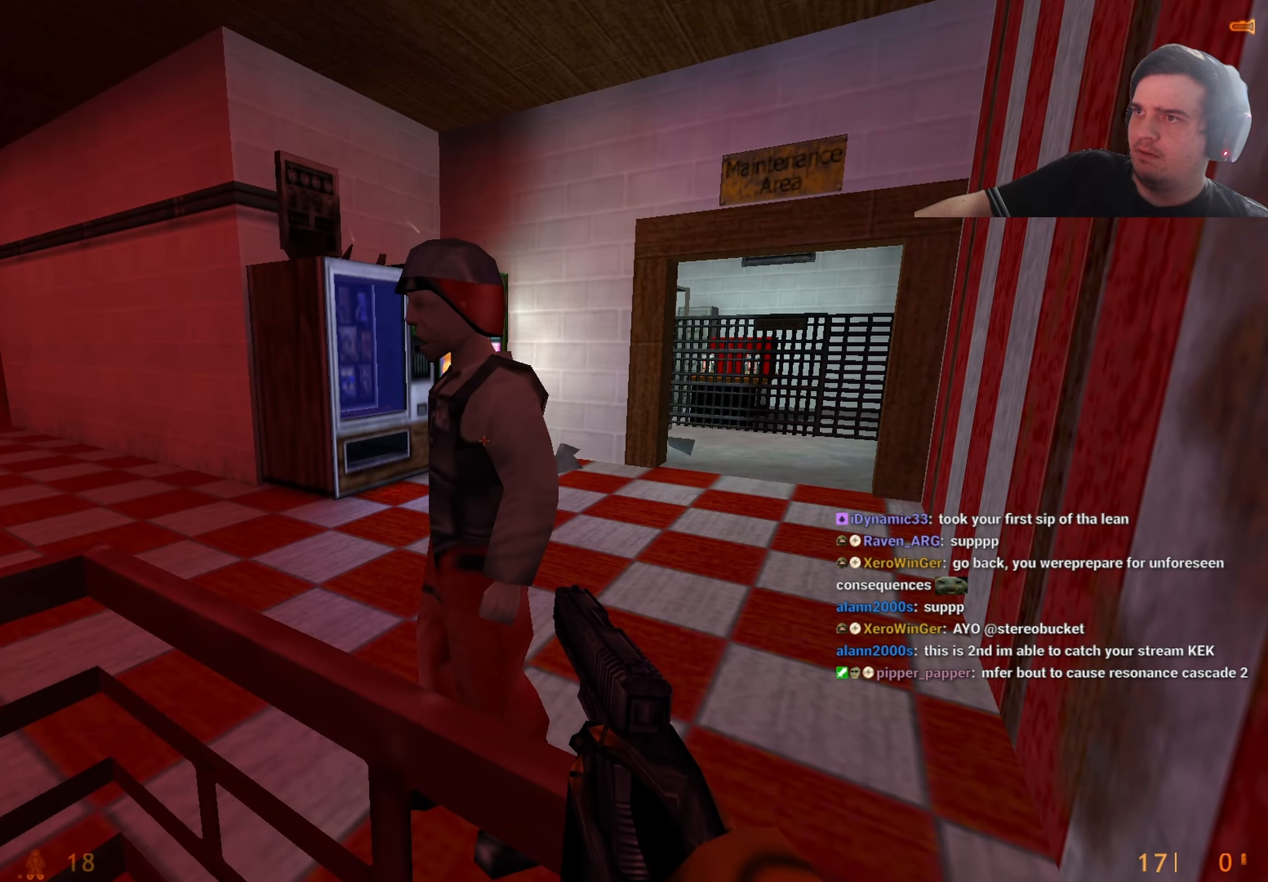
{"keys": [], "events": []}
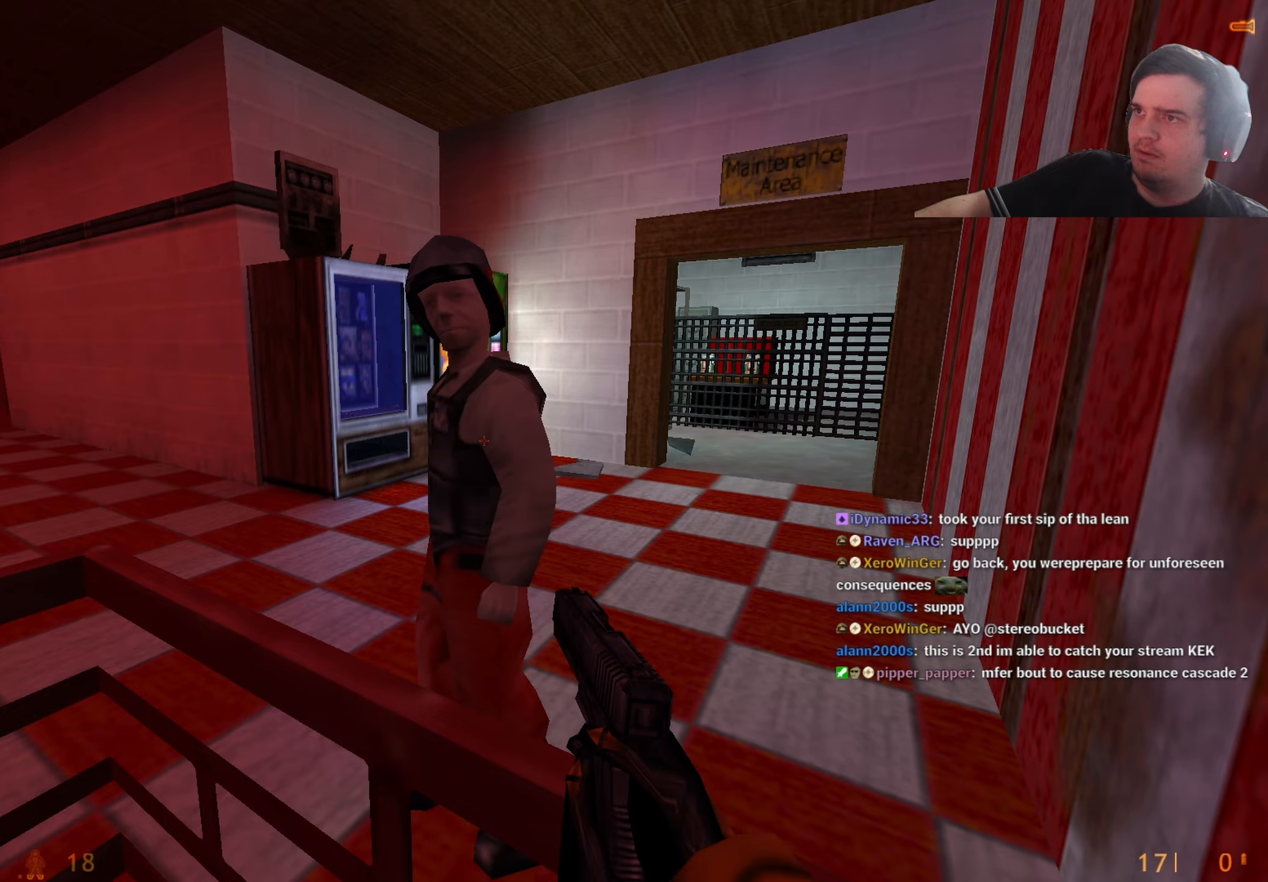
{"keys": [], "events": []}
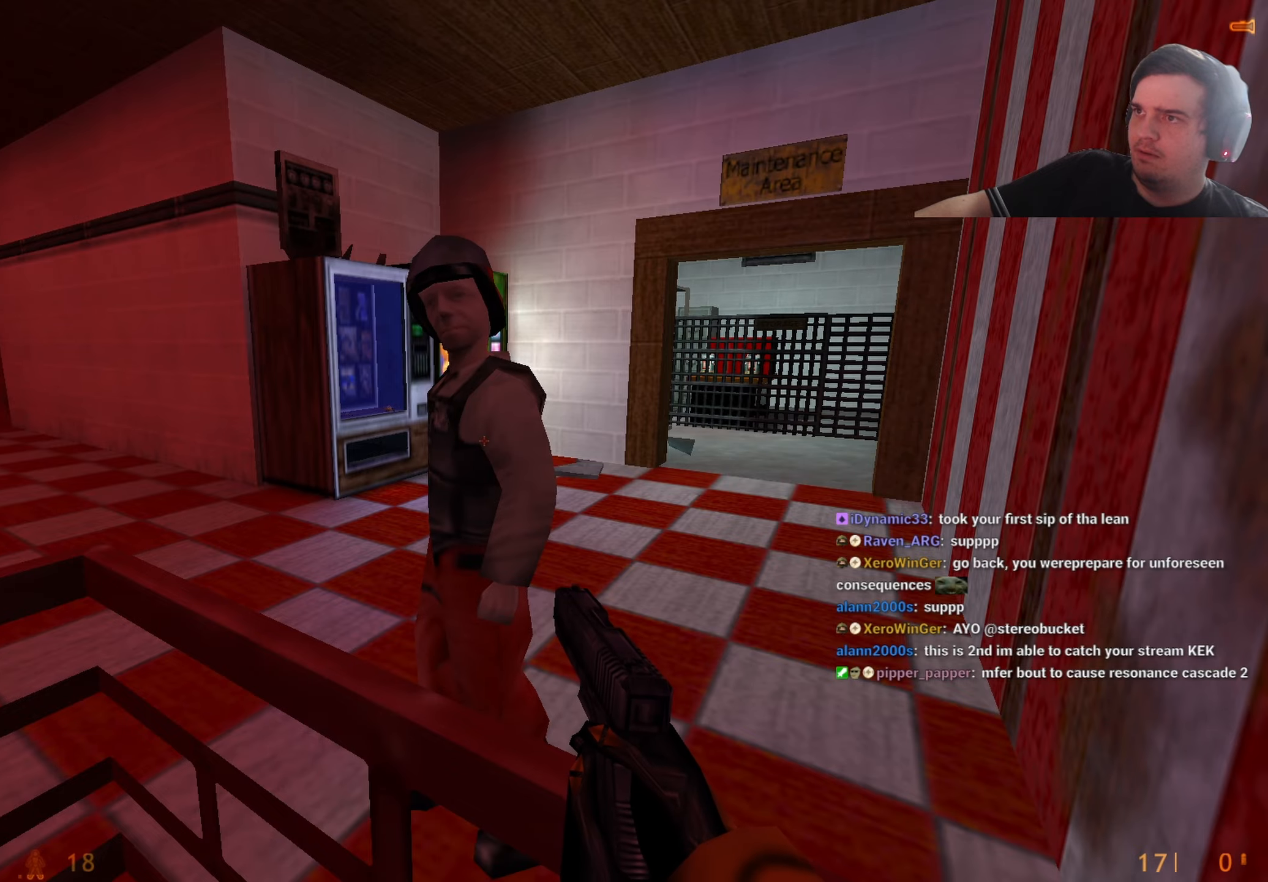
{"keys": ["shift"], "events": [[167, "shift", "down"]]}
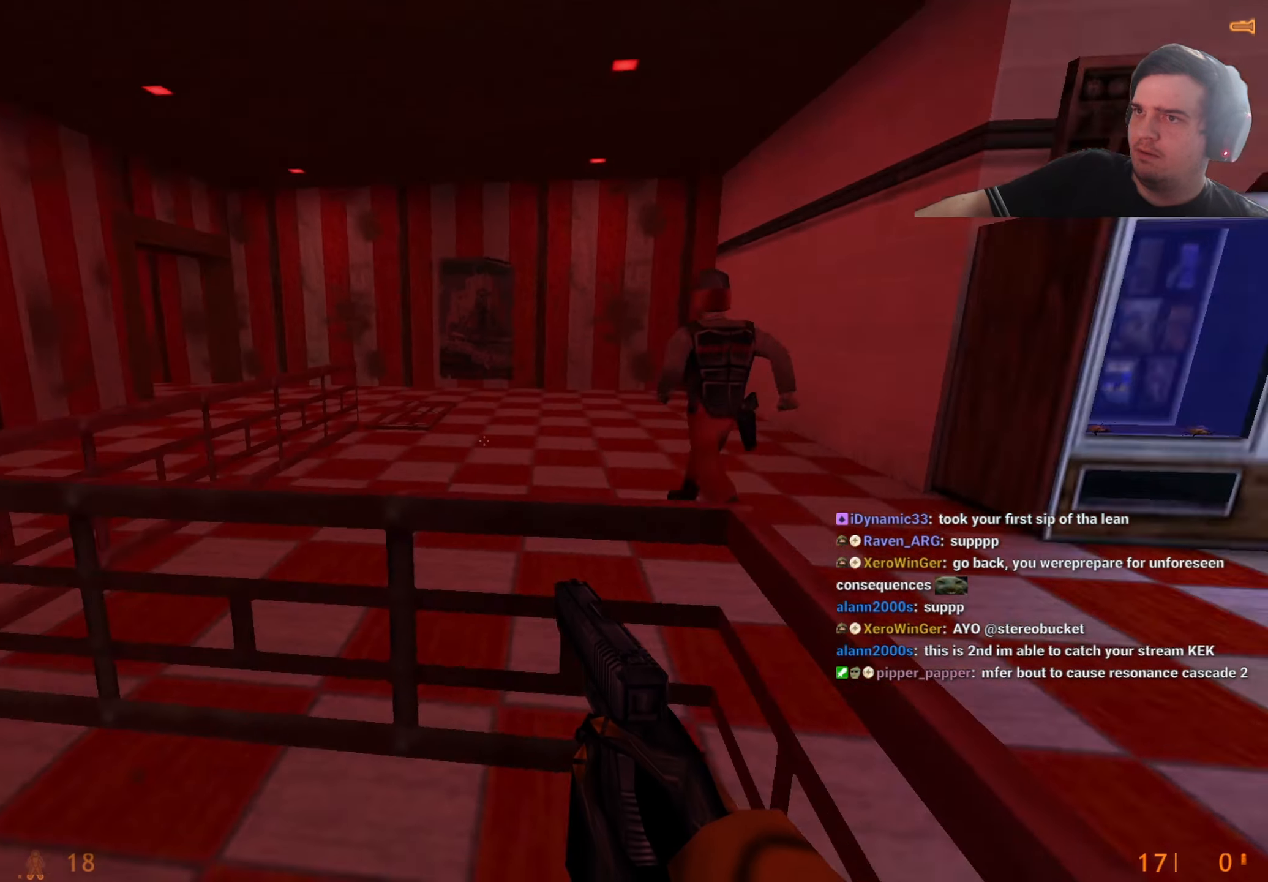
{"keys": ["shift"], "events": []}
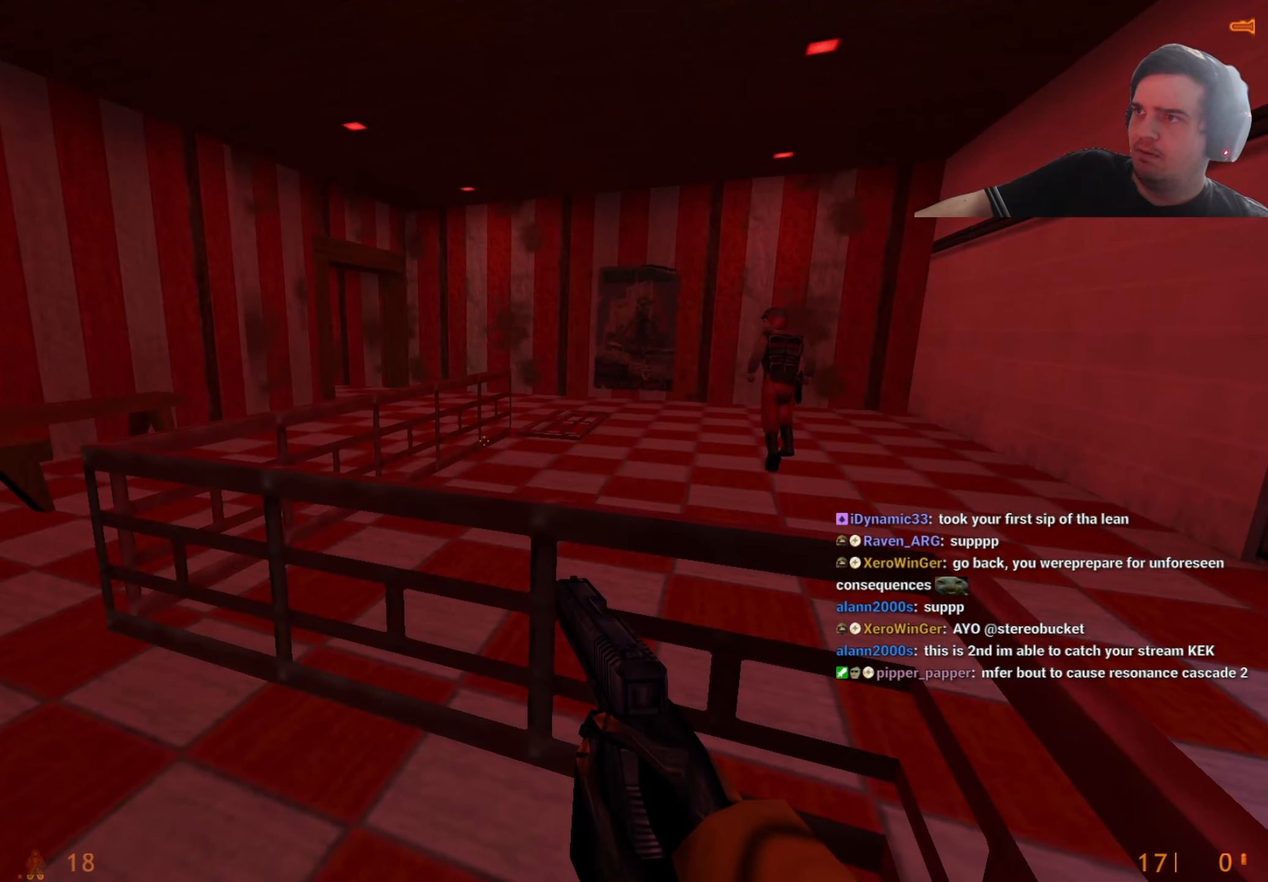
{"keys": [], "events": [[50, "shift", "up"]]}
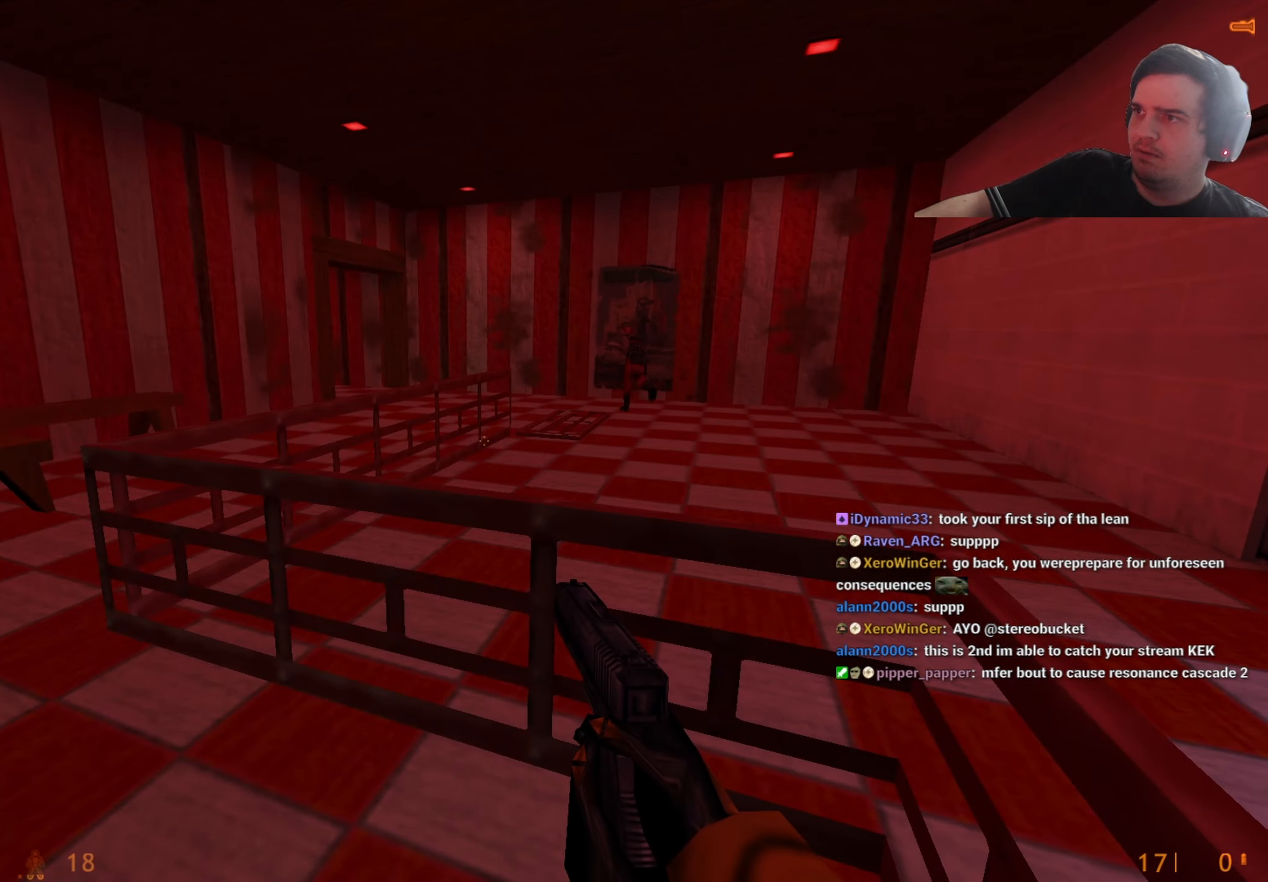
{"keys": [], "events": []}
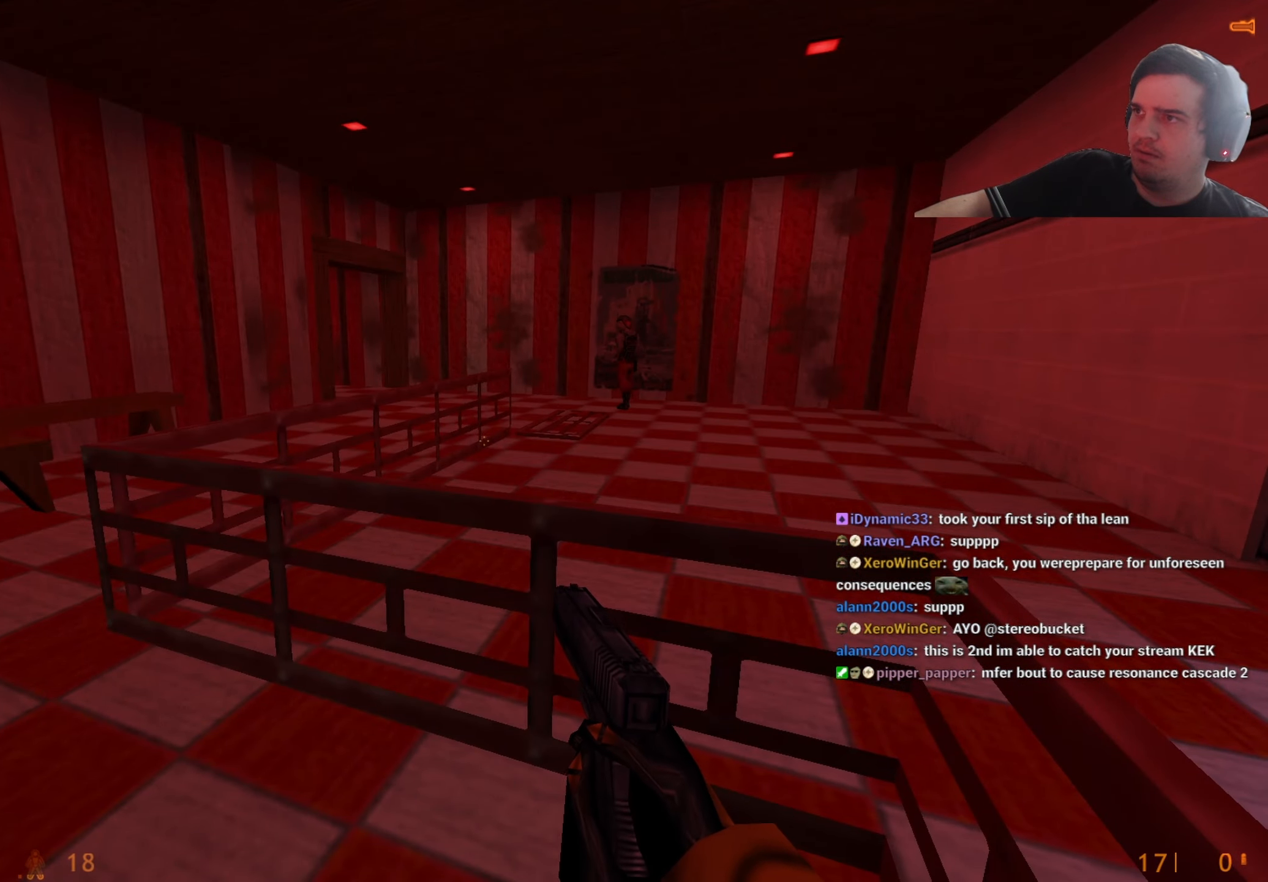
{"keys": ["d", "w"], "events": [[467, "d", "down"], [467, "w", "down"]]}
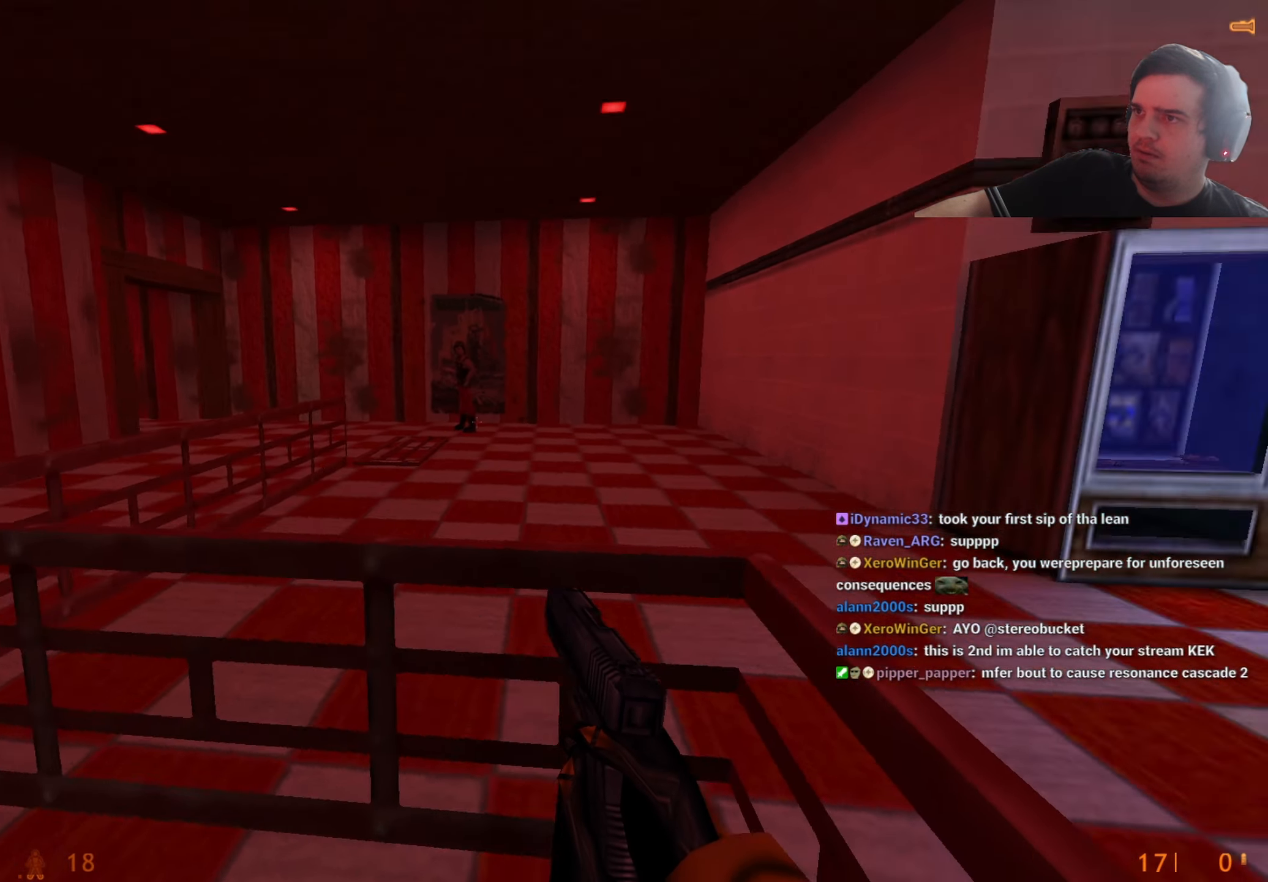
{"keys": ["w"], "events": [[67, "w", "up"], [100, "ctrl", "down"], [300, "ctrl", "up"], [384, "d", "up"], [384, "w", "down"]]}
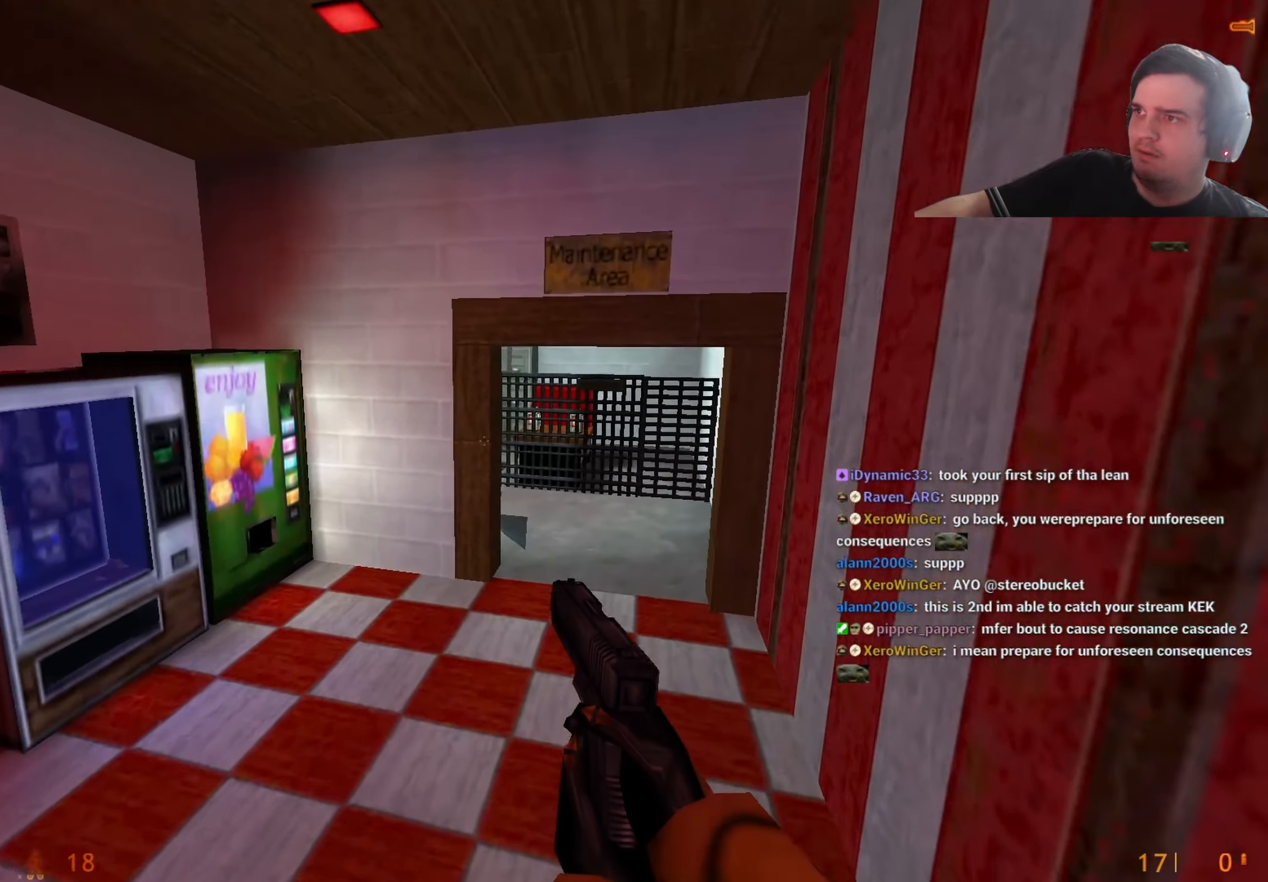
{"keys": ["w"], "events": []}
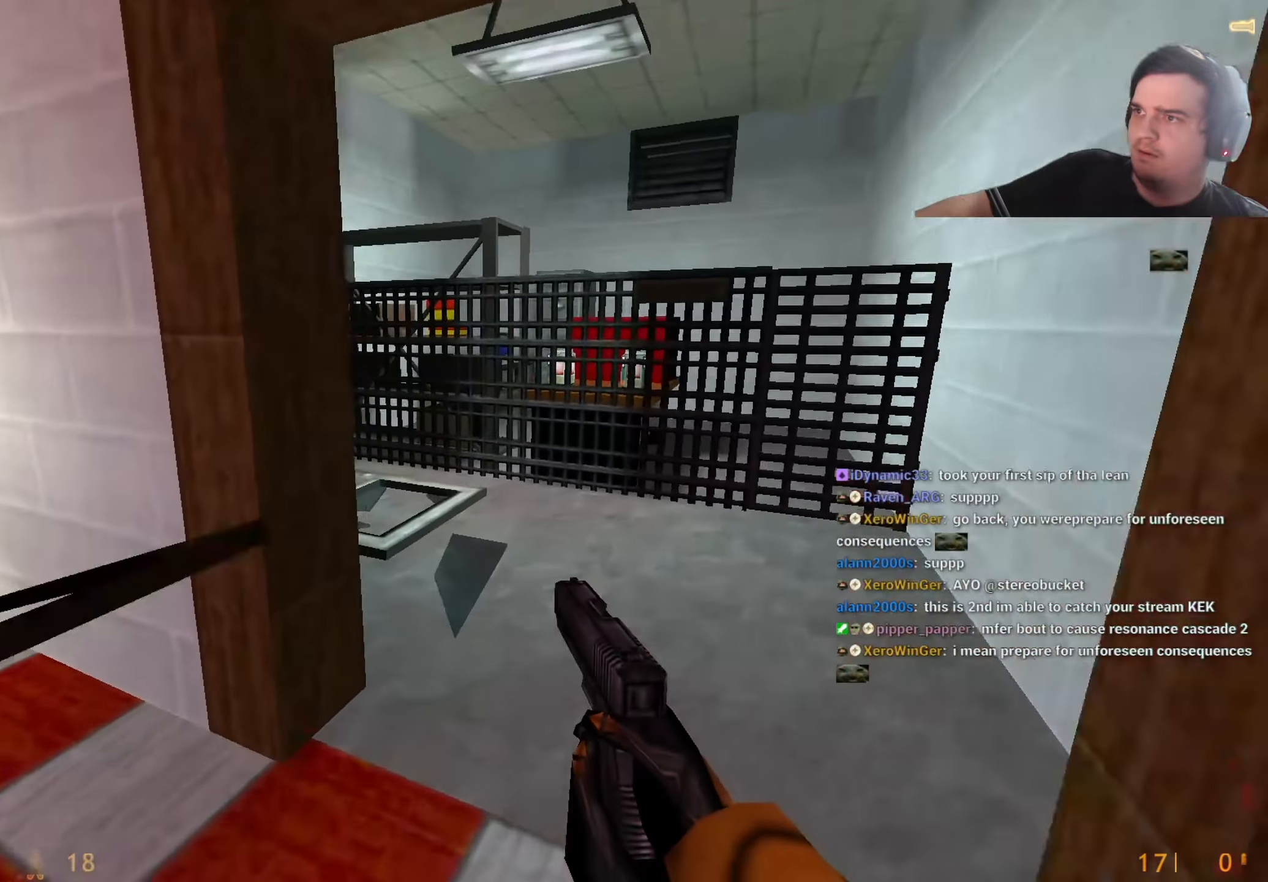
{"keys": ["a"], "events": [[34, "d", "down"], [84, "d", "up"], [184, "w", "up"], [267, "a", "down"]]}
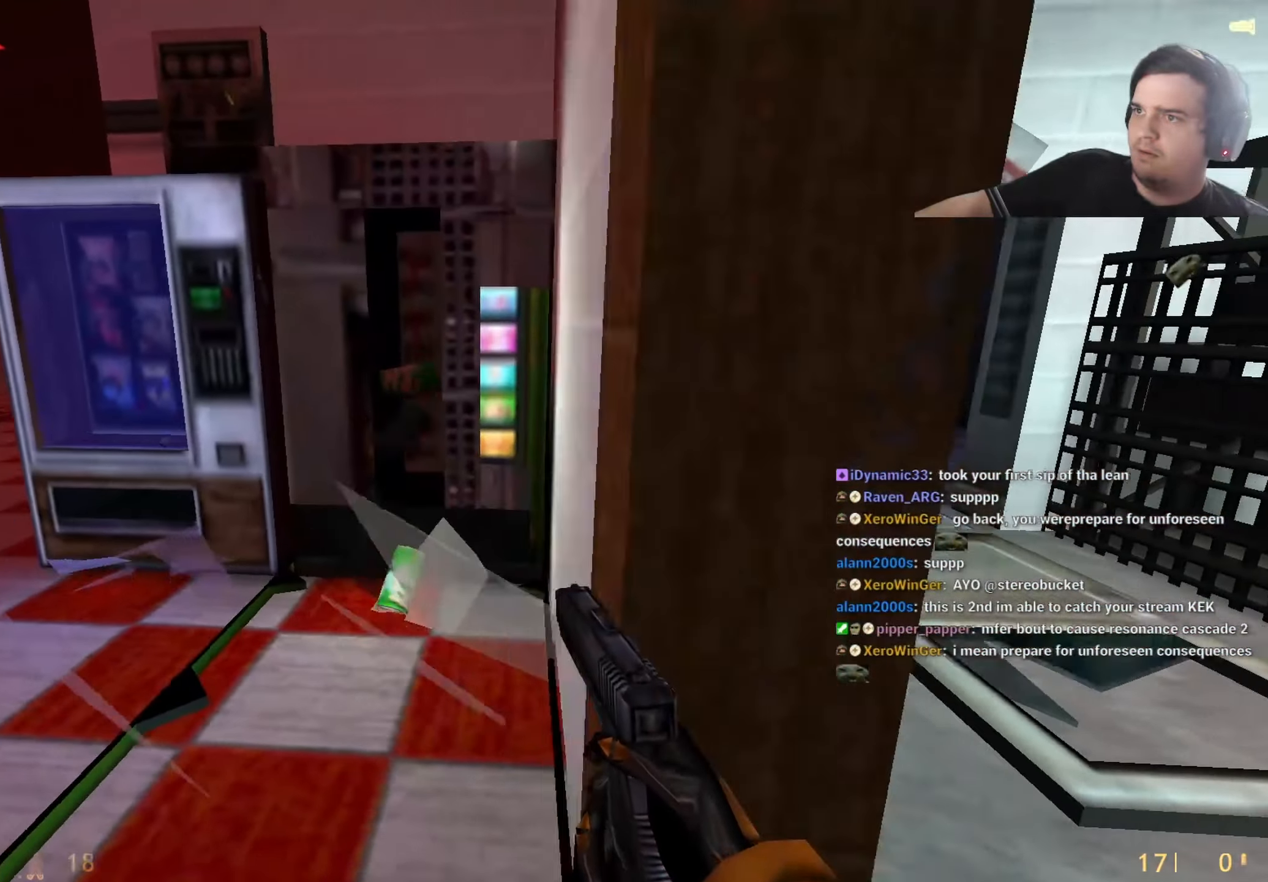
{"keys": [], "events": [[17, "a", "up"], [50, "d", "down"], [150, "d", "up"]]}
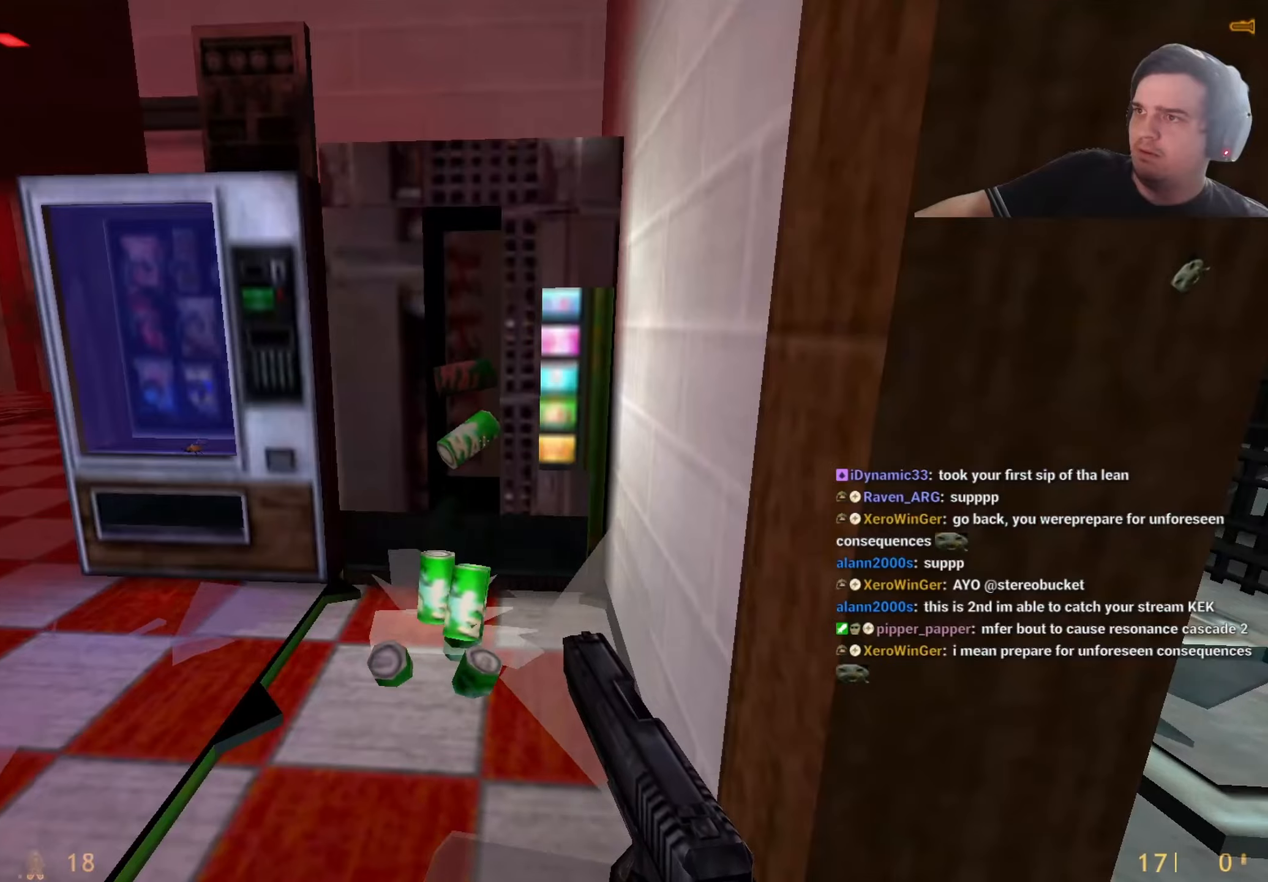
{"keys": [], "events": [[167, "w", "down"], [350, "w", "up"]]}